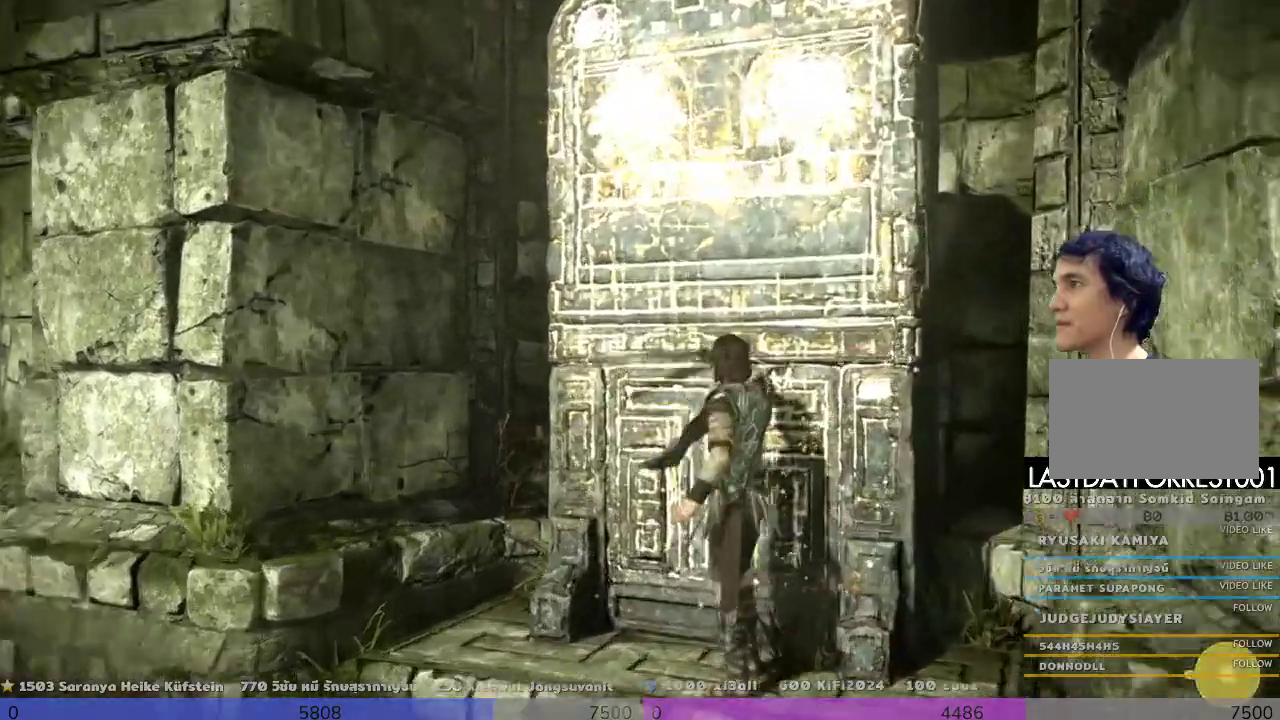
Gameplay with a controller (PlayStation layout); each line is a JSON object with the inputs held at the frame after it. "events" lists button and stick changes between this image and that frame as [ms after this image, input, new state], when the widget could be followed in between.
{"buttons": [], "left_stick": "down-left", "right_stick": "center", "events": [[500, "R1", "up"], [500, "left_stick", "down-left"]]}
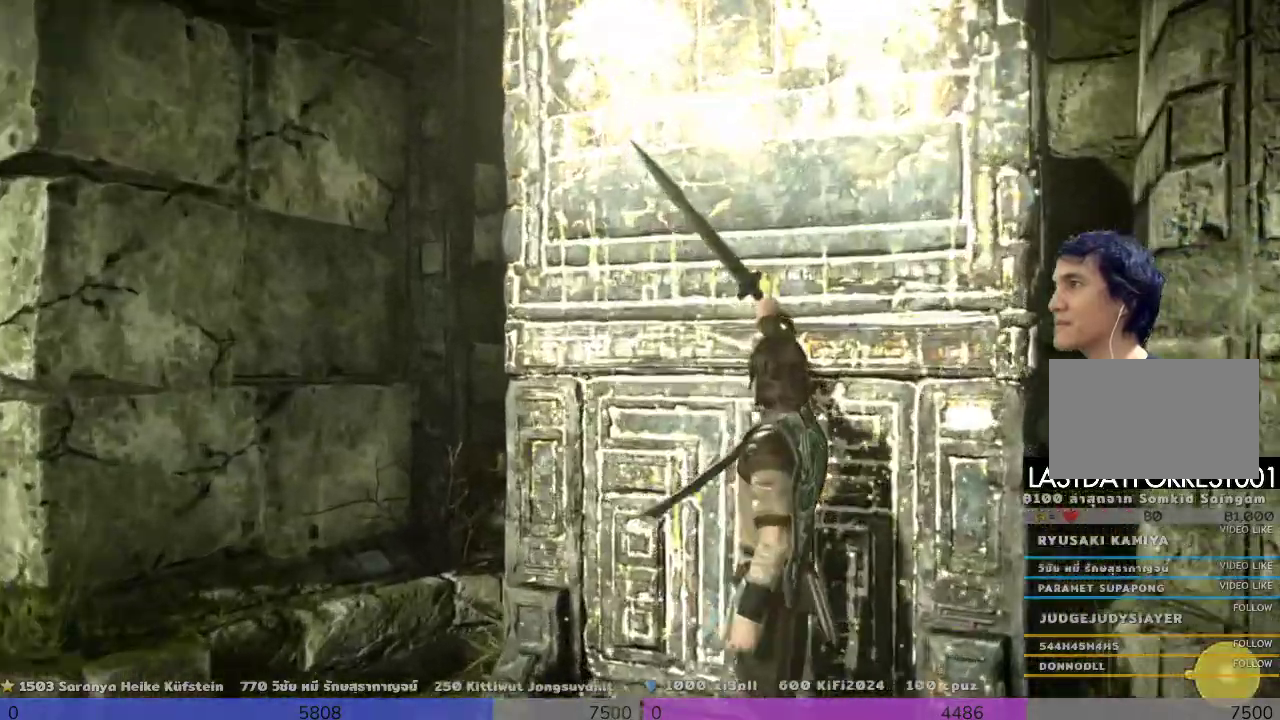
{"buttons": [], "left_stick": "left", "right_stick": "left", "events": [[167, "right_stick", "left"], [500, "left_stick", "left"]]}
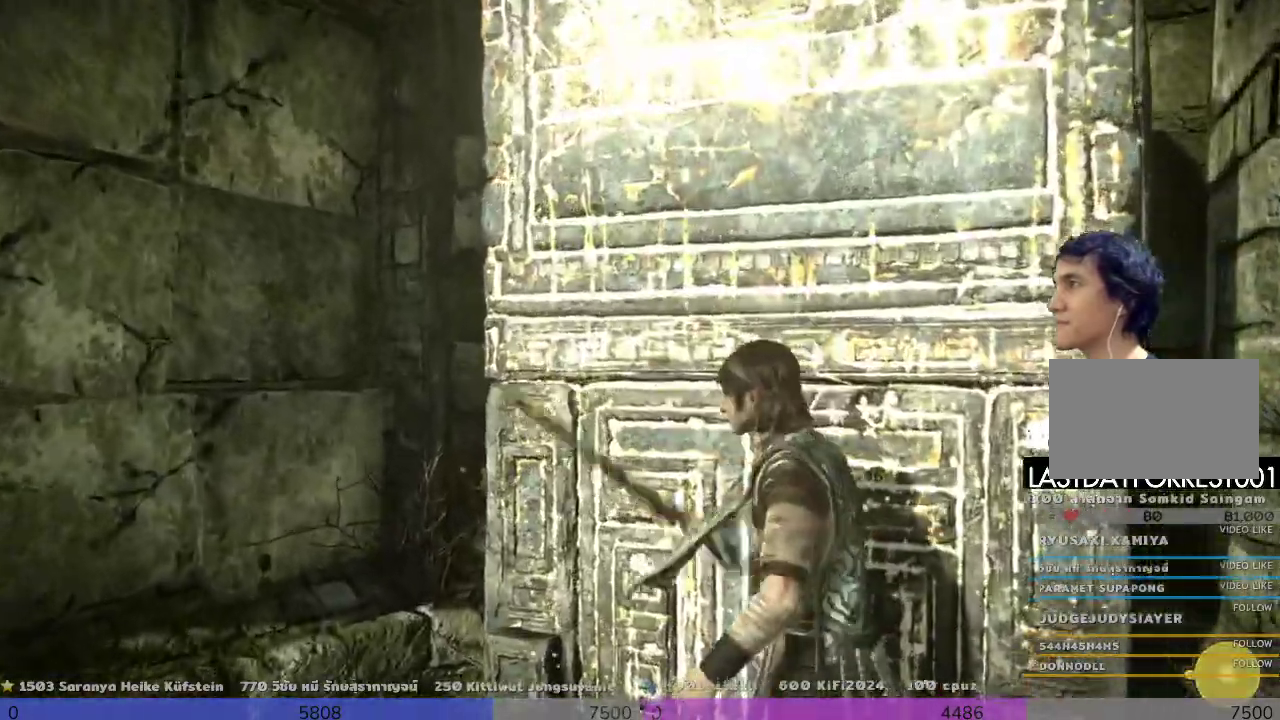
{"buttons": [], "left_stick": "left", "right_stick": "left", "events": []}
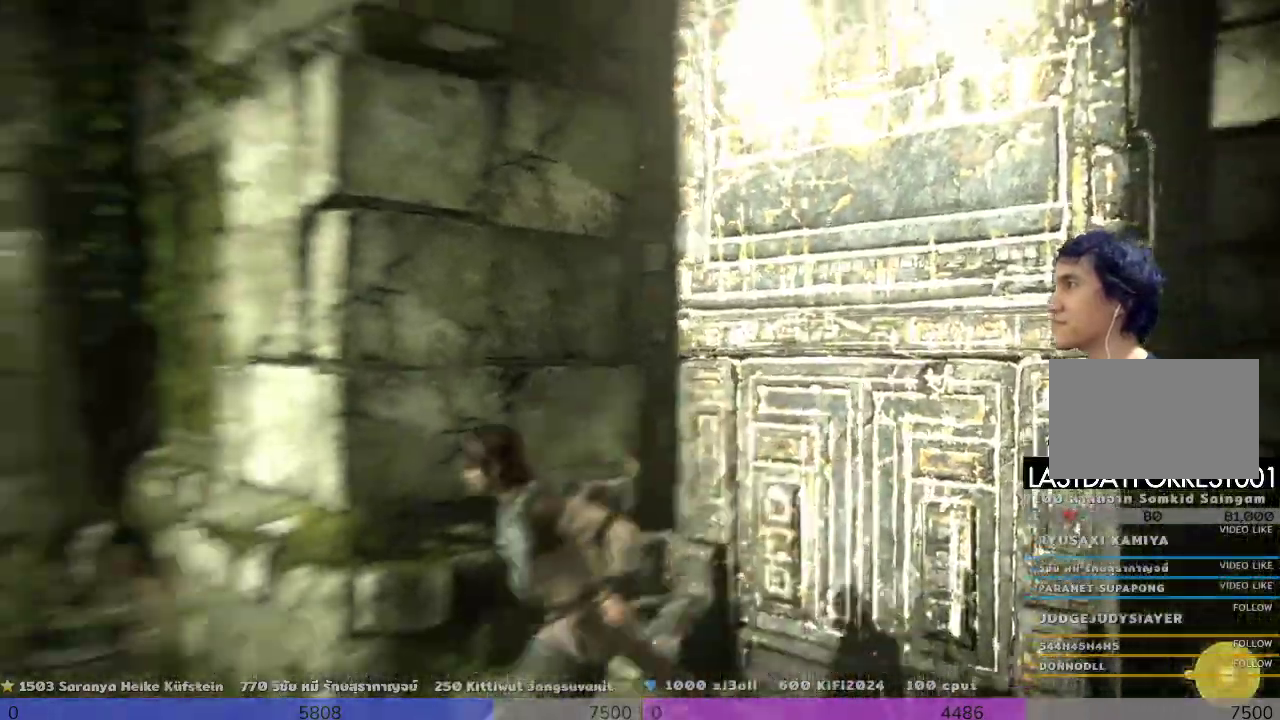
{"buttons": [], "left_stick": "up-left", "right_stick": "down-left", "events": [[167, "left_stick", "up-left"], [367, "right_stick", "down-left"]]}
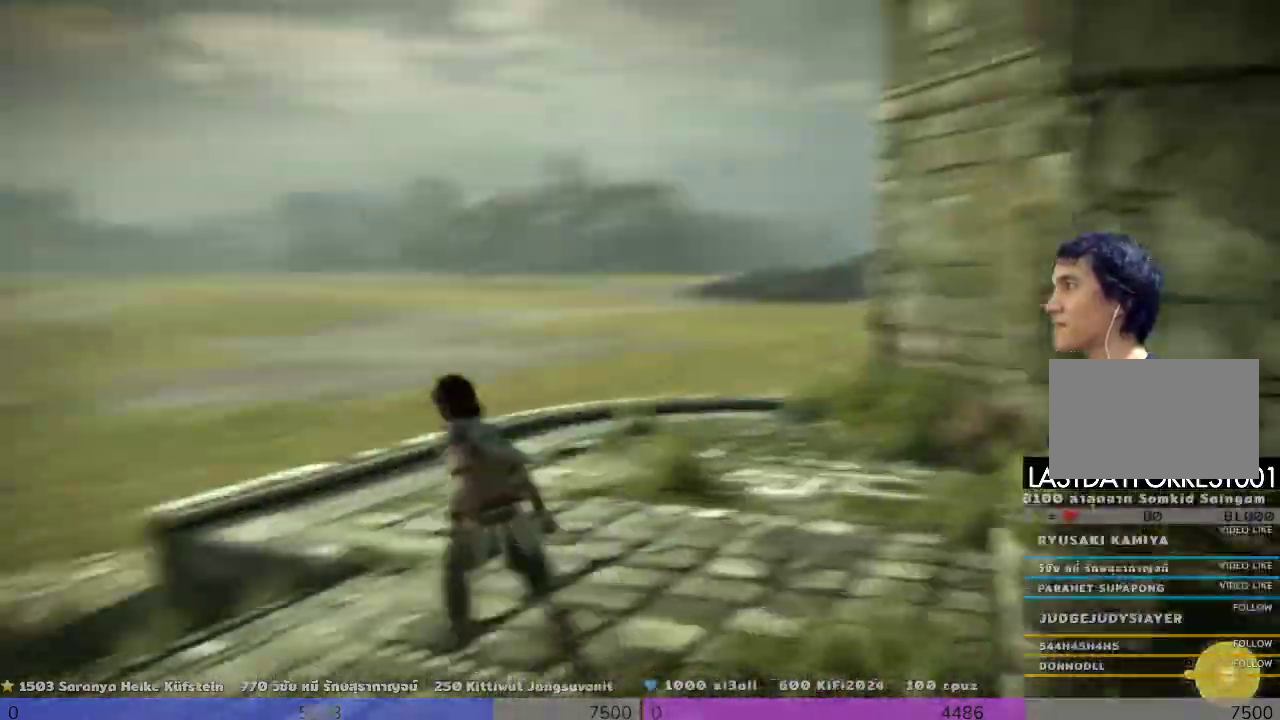
{"buttons": [], "left_stick": "center", "right_stick": "left", "events": [[167, "left_stick", "center"], [167, "right_stick", "left"]]}
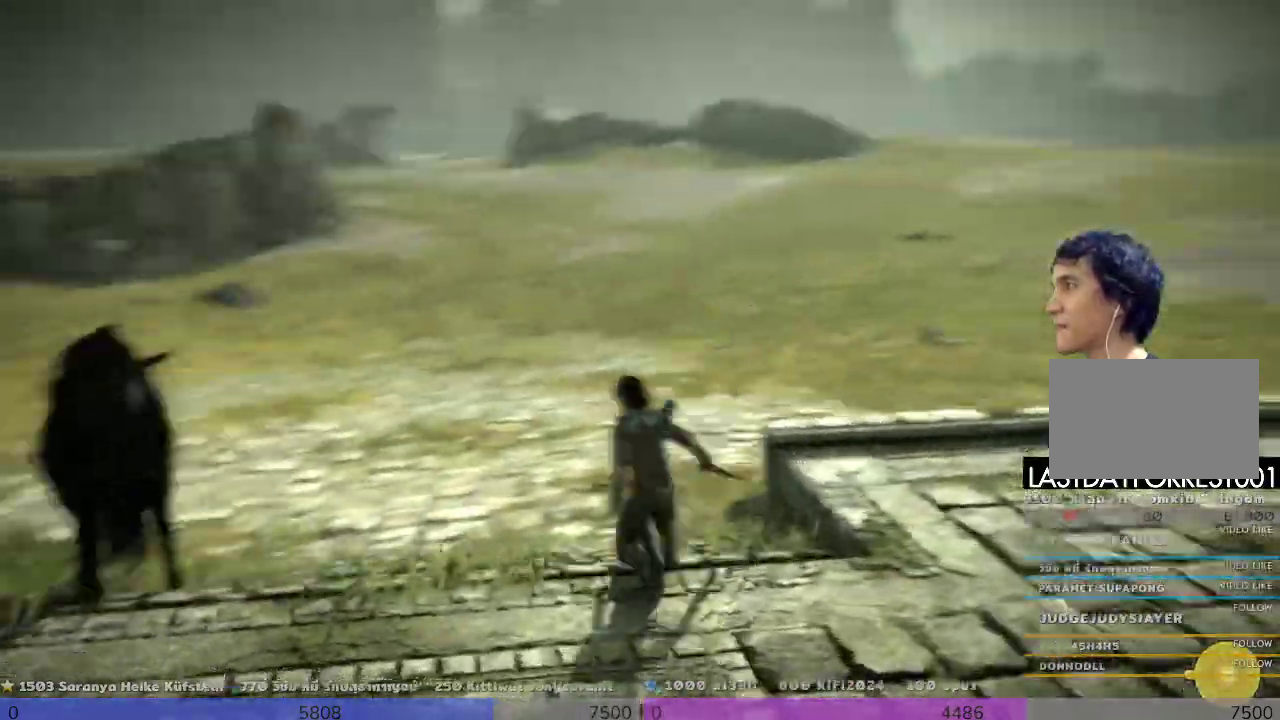
{"buttons": [], "left_stick": "left", "right_stick": "left", "events": [[333, "left_stick", "up-left"], [500, "left_stick", "left"]]}
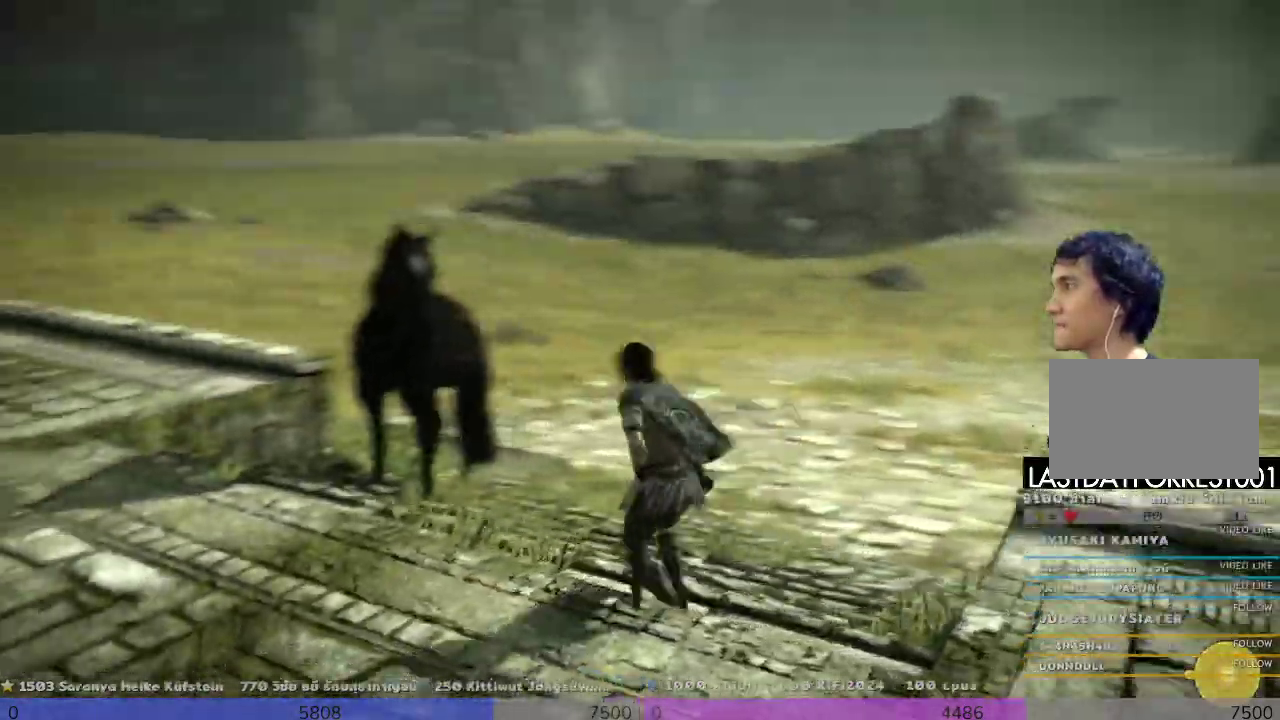
{"buttons": ["TRIANGLE"], "left_stick": "right", "right_stick": "center", "events": [[167, "left_stick", "up"], [300, "right_stick", "center"], [500, "TRIANGLE", "down"], [500, "left_stick", "right"]]}
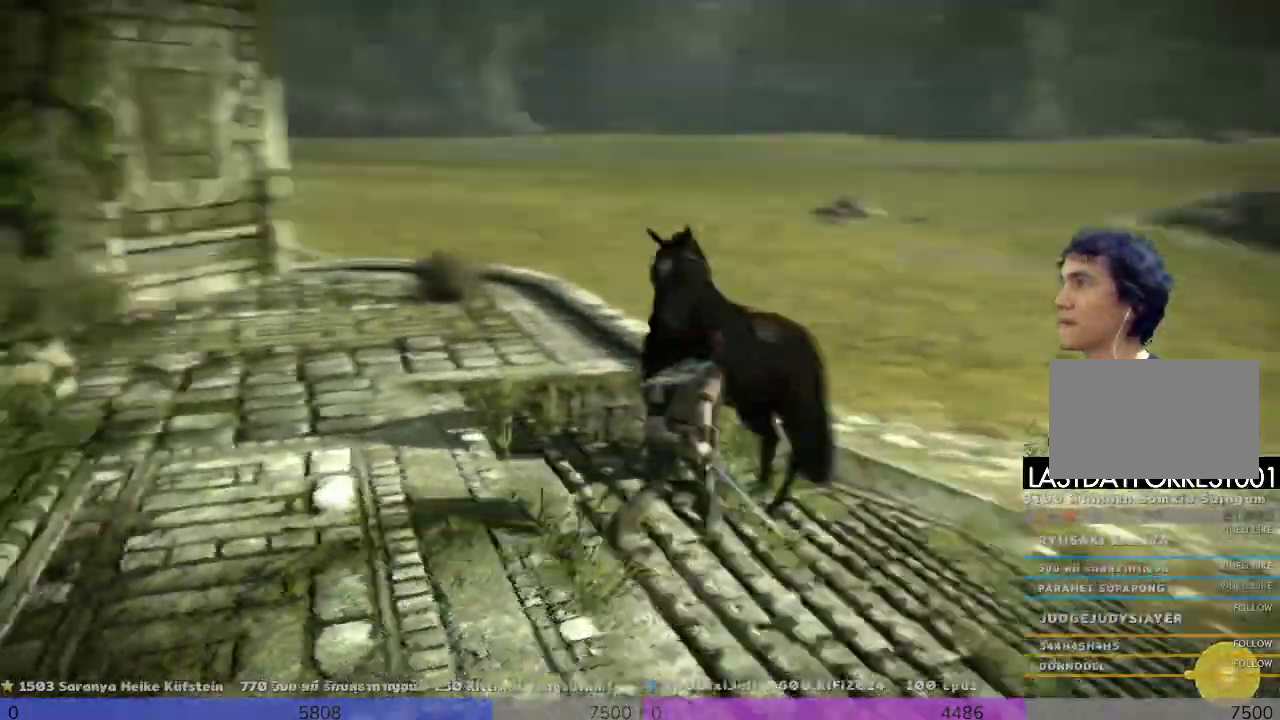
{"buttons": ["TRIANGLE"], "left_stick": "center", "right_stick": "center", "events": [[133, "left_stick", "center"]]}
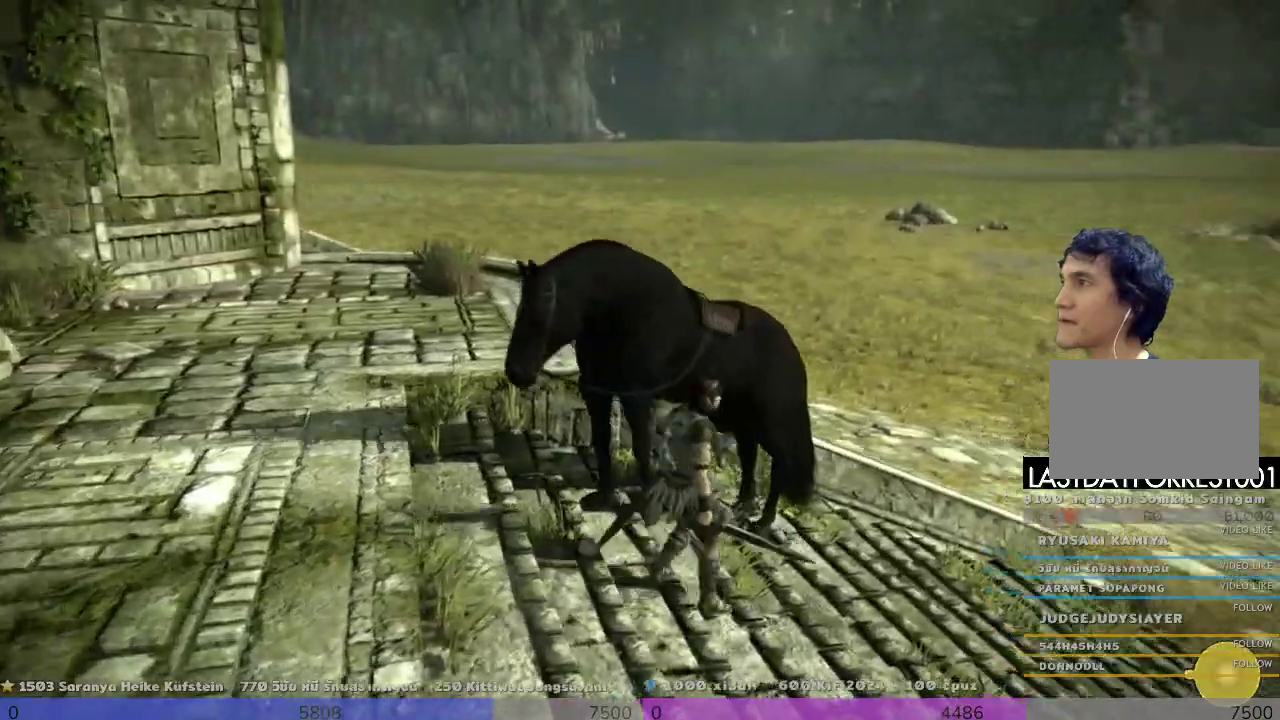
{"buttons": ["TRIANGLE"], "left_stick": "up", "right_stick": "center", "events": [[333, "left_stick", "up"]]}
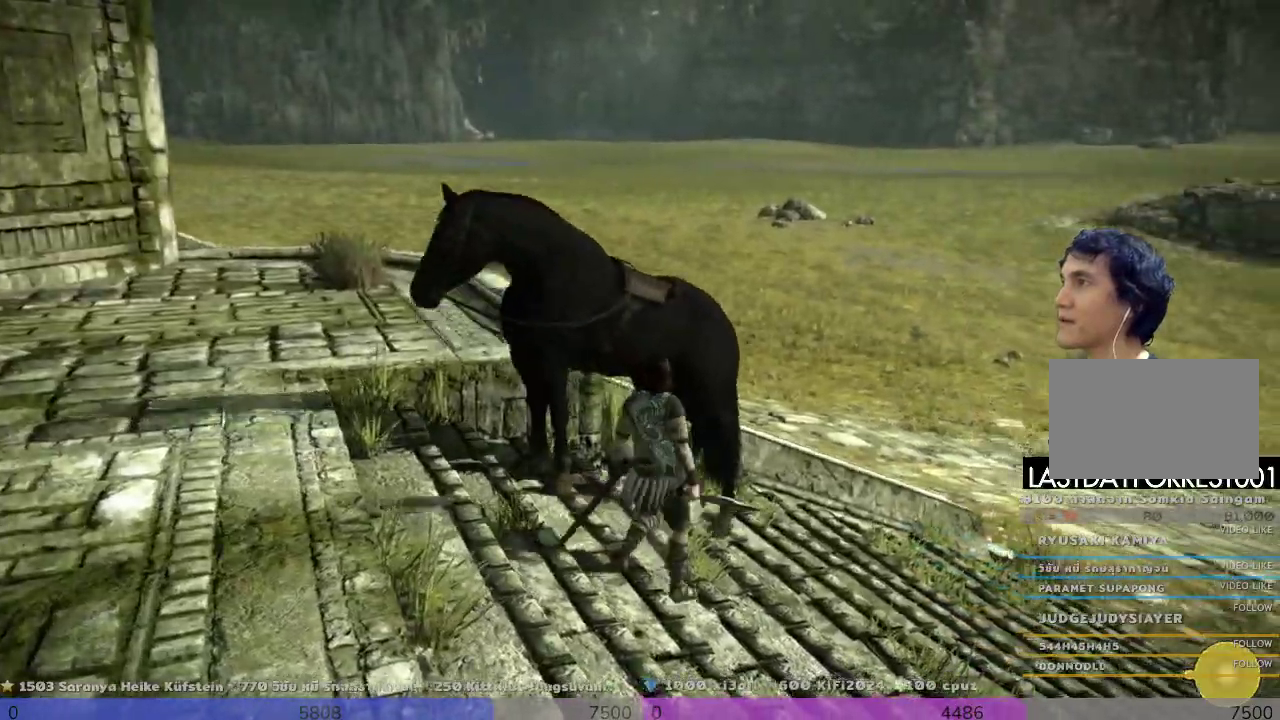
{"buttons": ["TRIANGLE"], "left_stick": "center", "right_stick": "center", "events": [[167, "left_stick", "up-left"], [333, "left_stick", "center"]]}
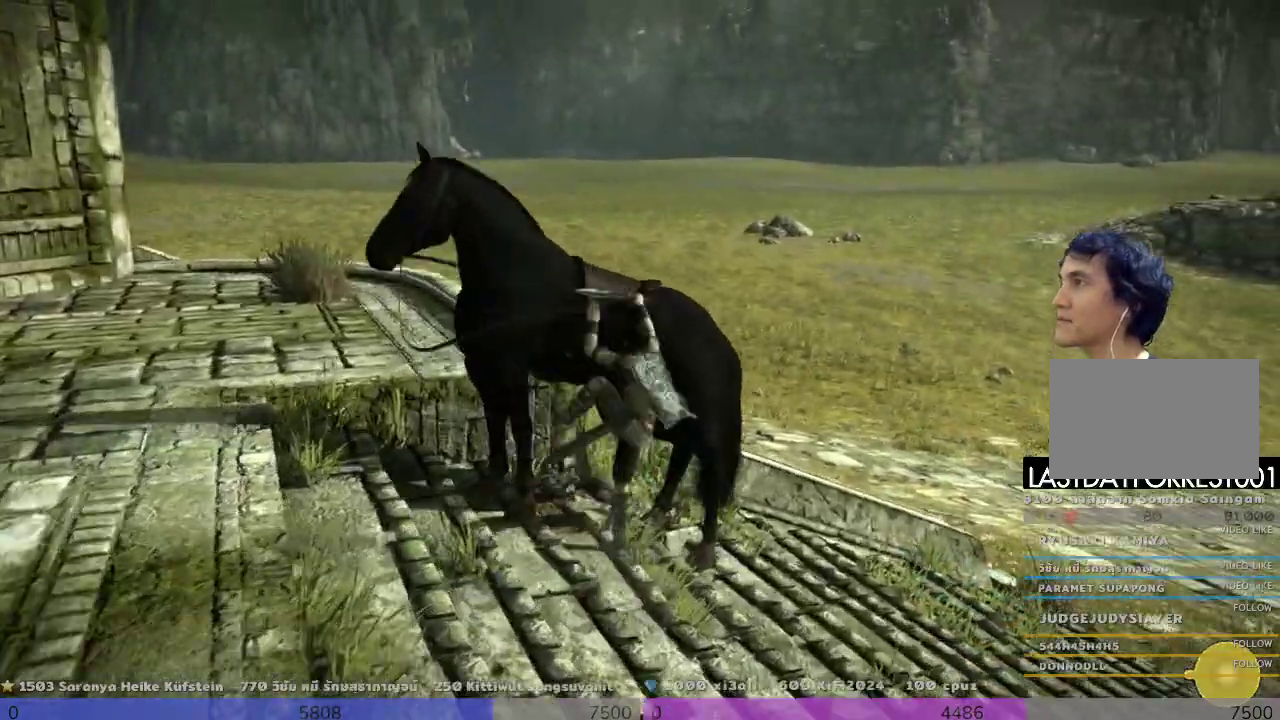
{"buttons": ["TRIANGLE"], "left_stick": "left", "right_stick": "center", "events": [[500, "left_stick", "left"]]}
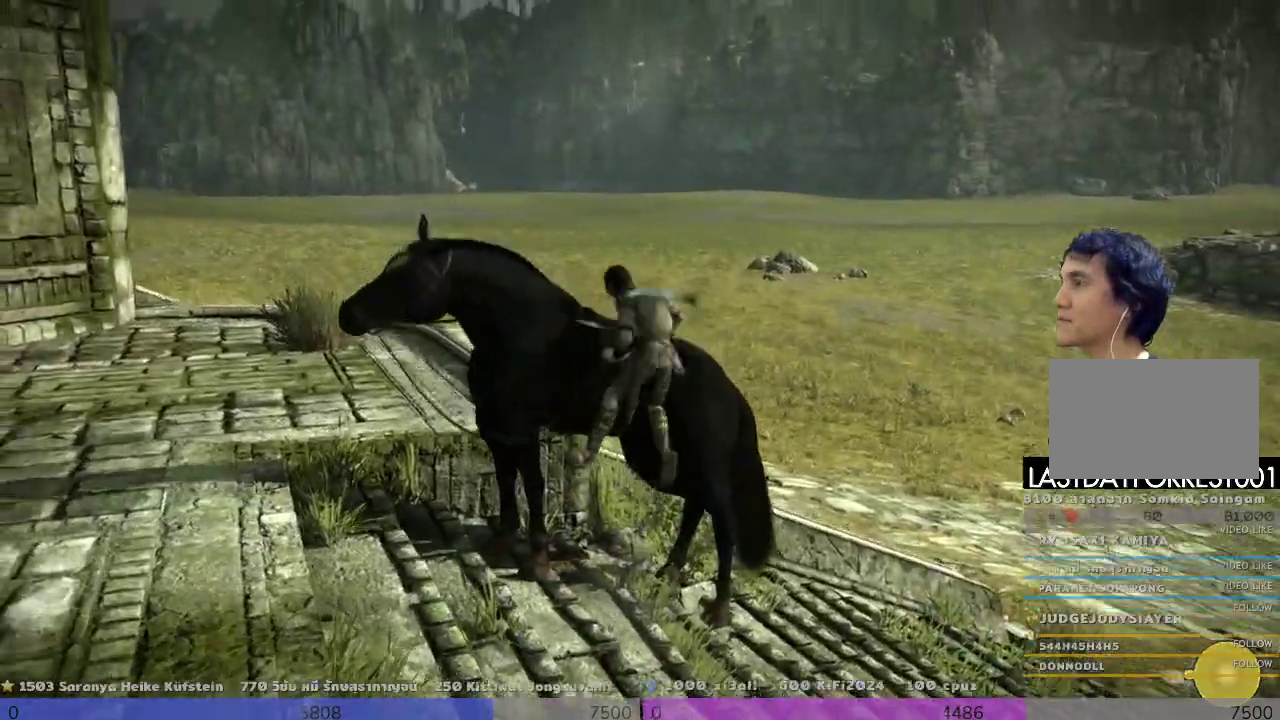
{"buttons": [], "left_stick": "down-right", "right_stick": "down-left", "events": [[167, "TRIANGLE", "up"], [167, "left_stick", "down-left"], [333, "left_stick", "down-right"], [333, "right_stick", "down-left"]]}
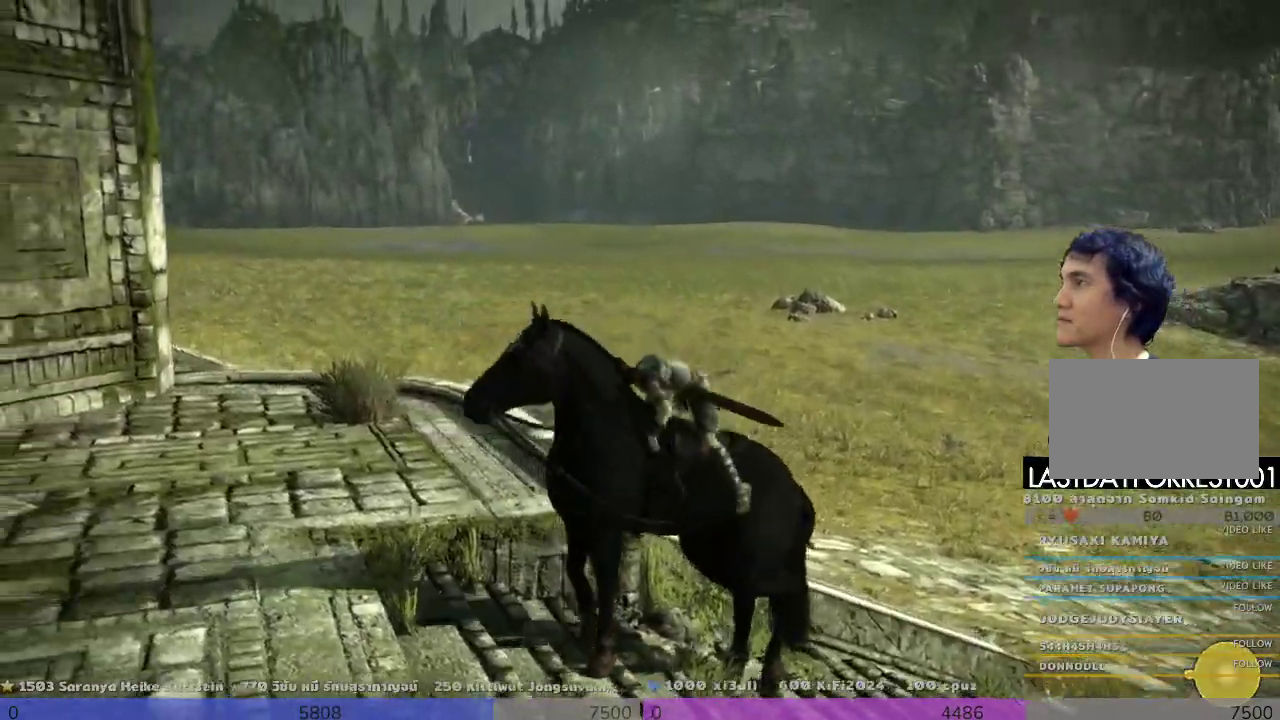
{"buttons": [], "left_stick": "down", "right_stick": "left", "events": [[167, "left_stick", "down"], [400, "right_stick", "left"]]}
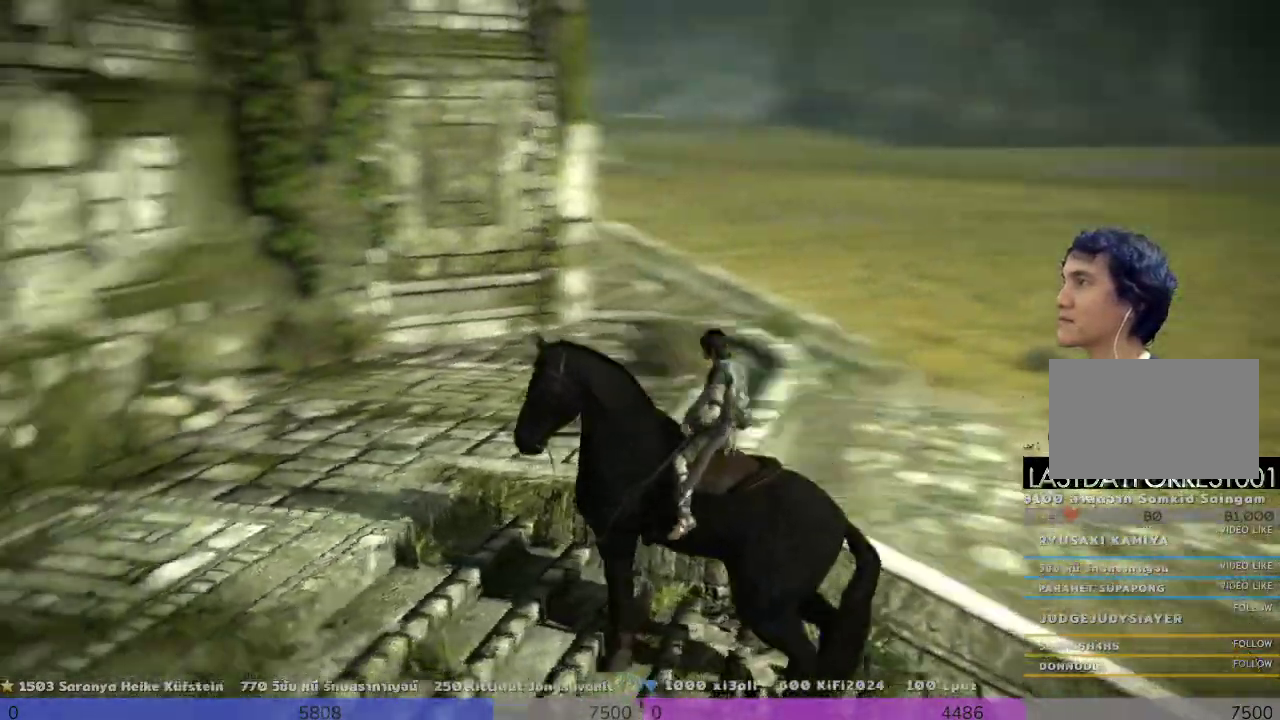
{"buttons": [], "left_stick": "down-left", "right_stick": "left", "events": [[167, "right_stick", "up-left"], [300, "left_stick", "down-left"], [467, "right_stick", "left"]]}
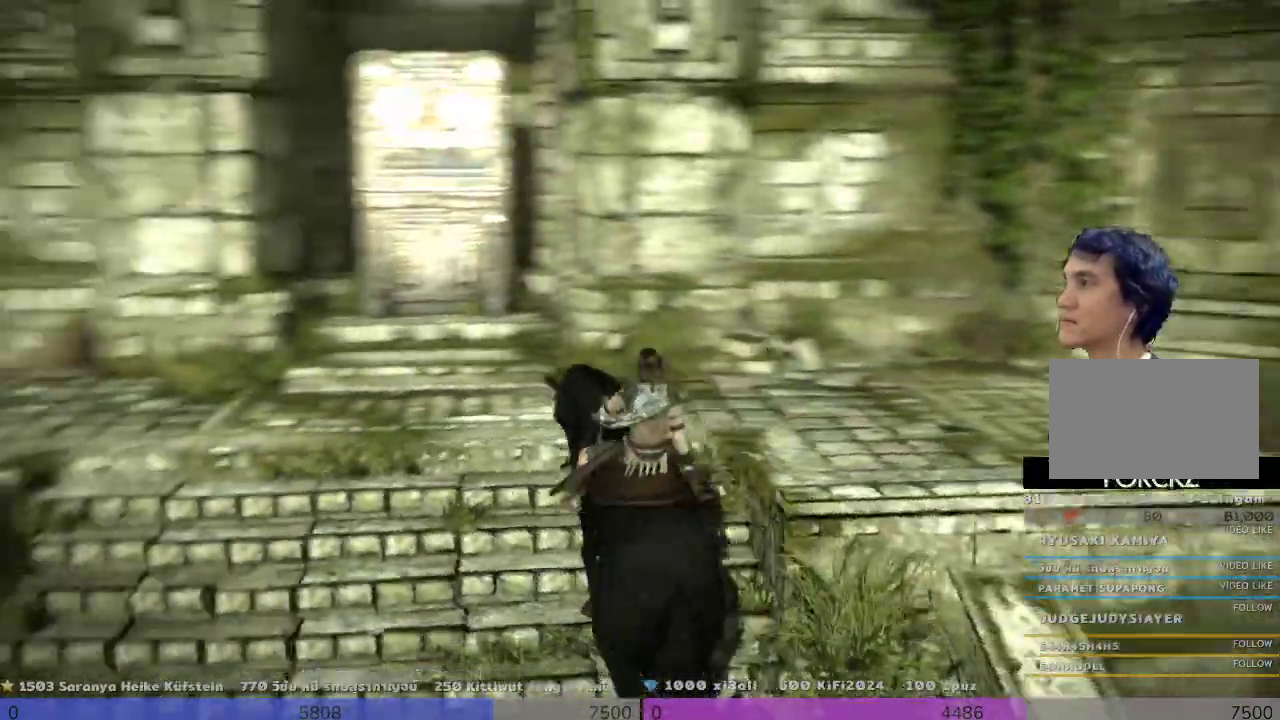
{"buttons": [], "left_stick": "down-left", "right_stick": "center", "events": [[500, "right_stick", "center"]]}
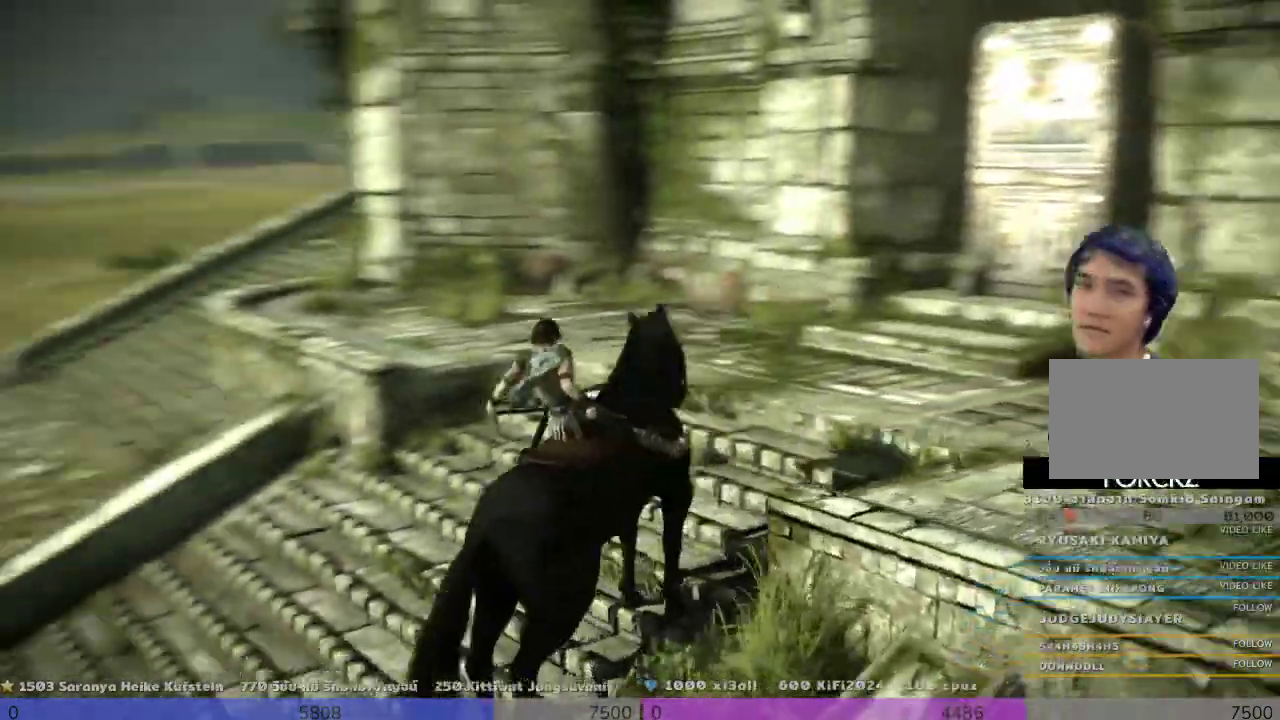
{"buttons": [], "left_stick": "down-left", "right_stick": "center", "events": []}
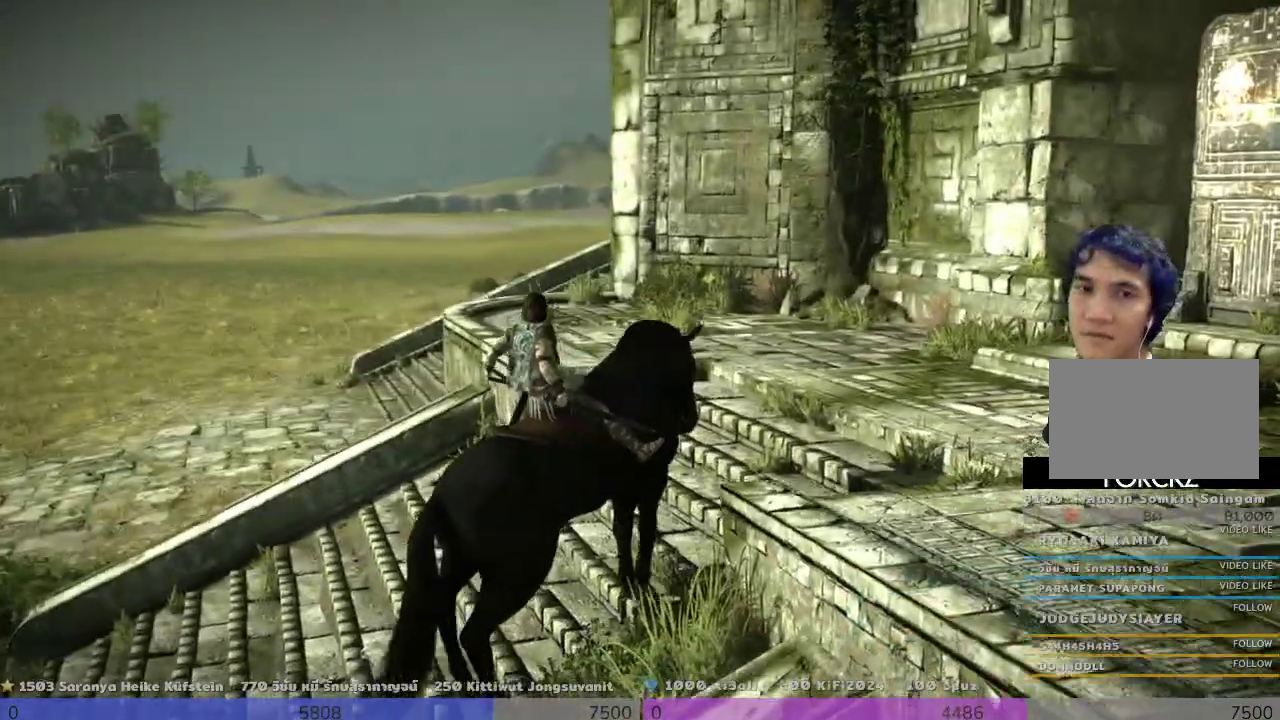
{"buttons": ["TRIANGLE"], "left_stick": "down-left", "right_stick": "center", "events": [[233, "TRIANGLE", "down"]]}
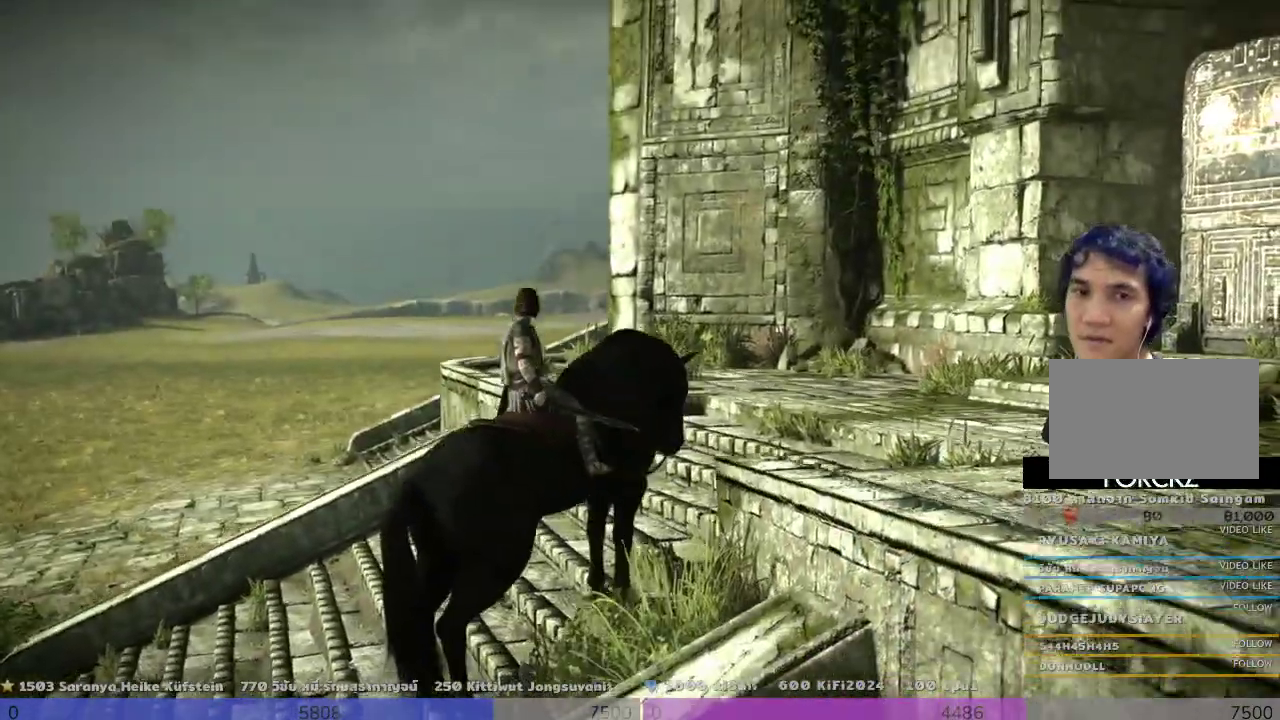
{"buttons": [], "left_stick": "down-left", "right_stick": "center", "events": [[167, "TRIANGLE", "up"]]}
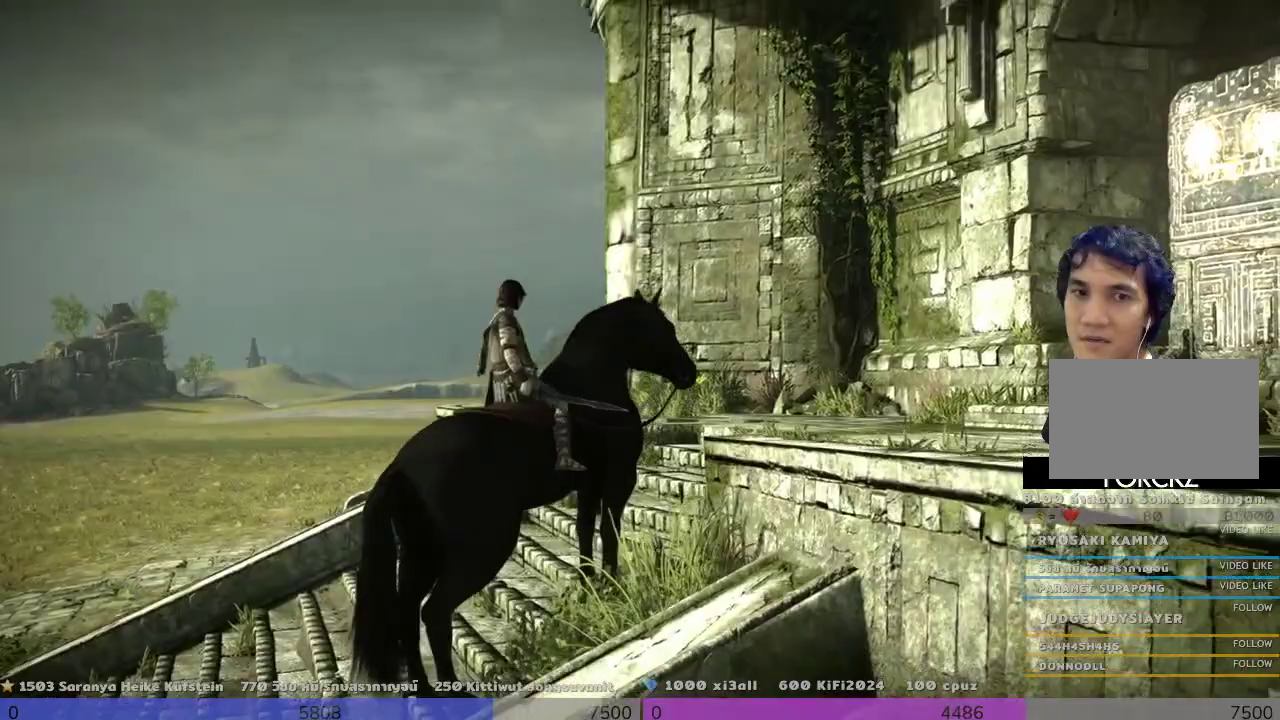
{"buttons": [], "left_stick": "down-left", "right_stick": "center", "events": []}
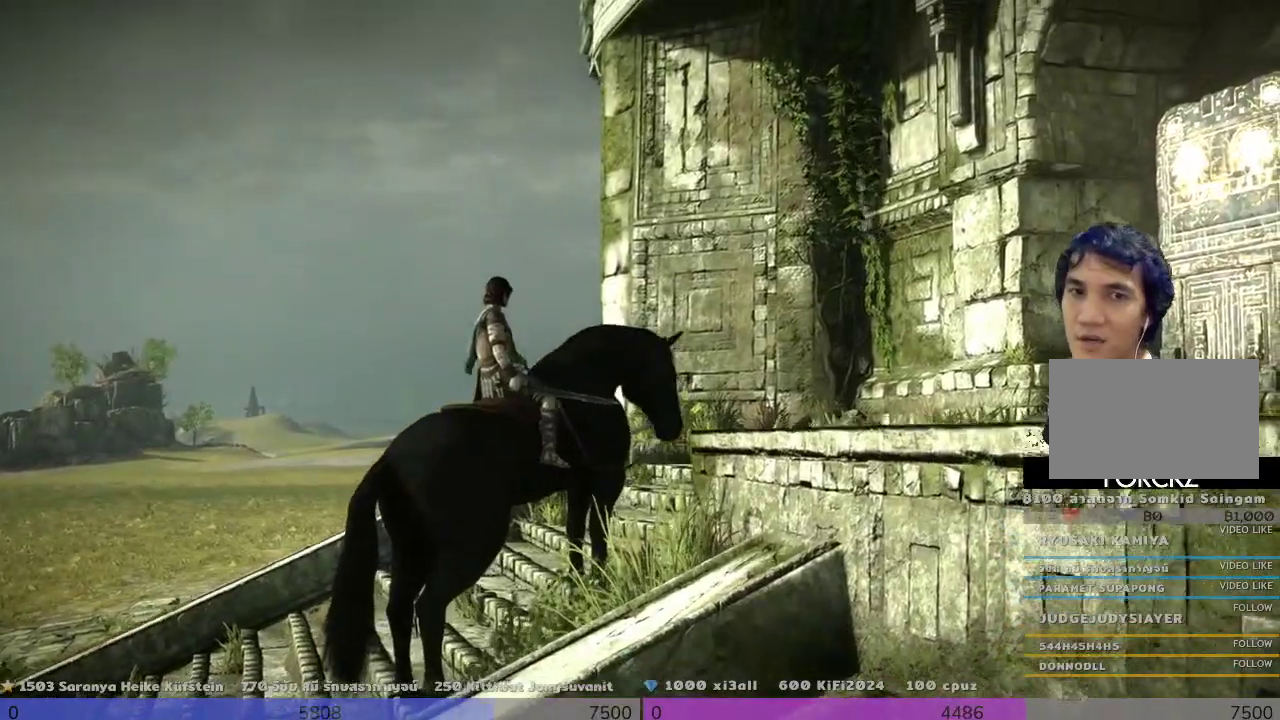
{"buttons": [], "left_stick": "down-left", "right_stick": "center", "events": []}
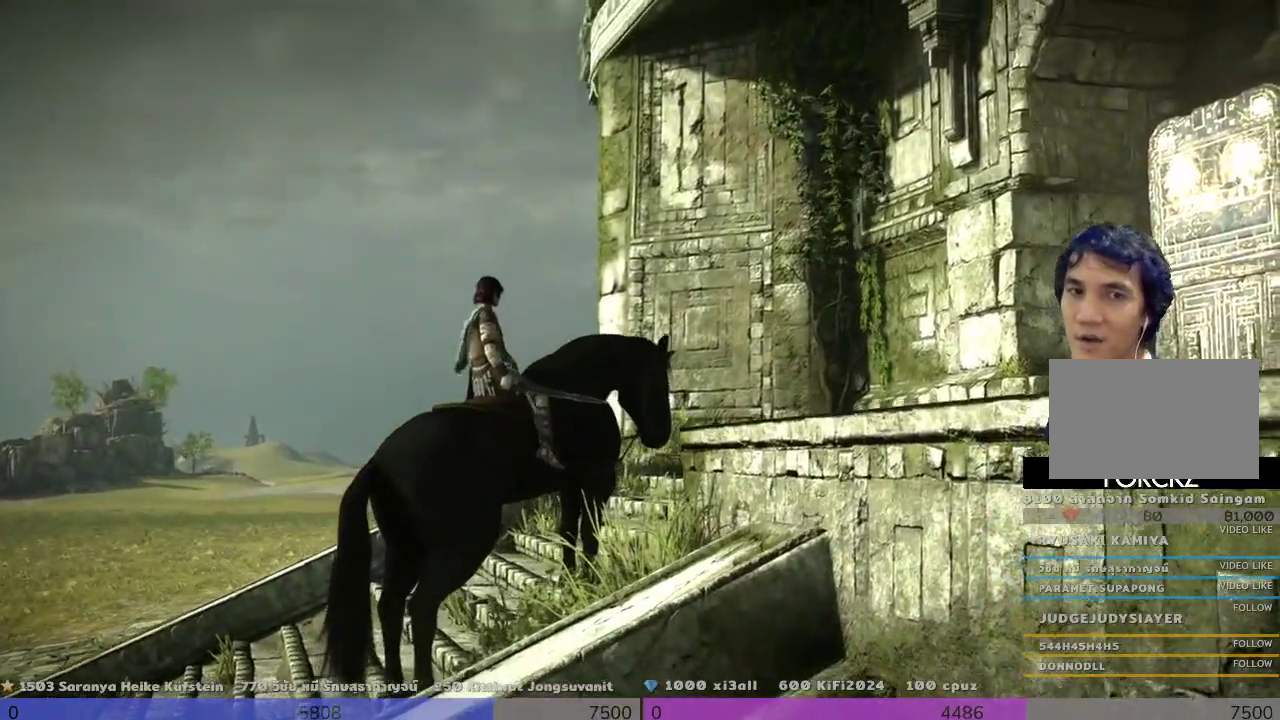
{"buttons": [], "left_stick": "down-left", "right_stick": "center", "events": []}
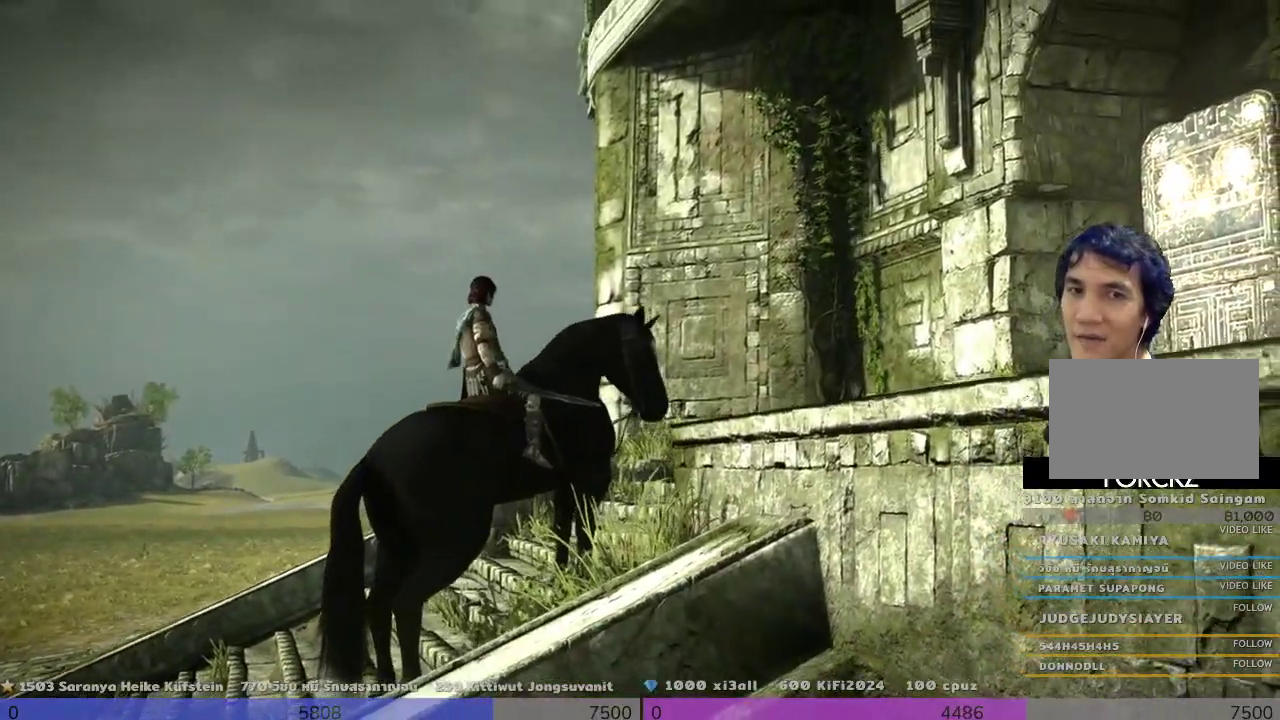
{"buttons": [], "left_stick": "down-left", "right_stick": "center", "events": []}
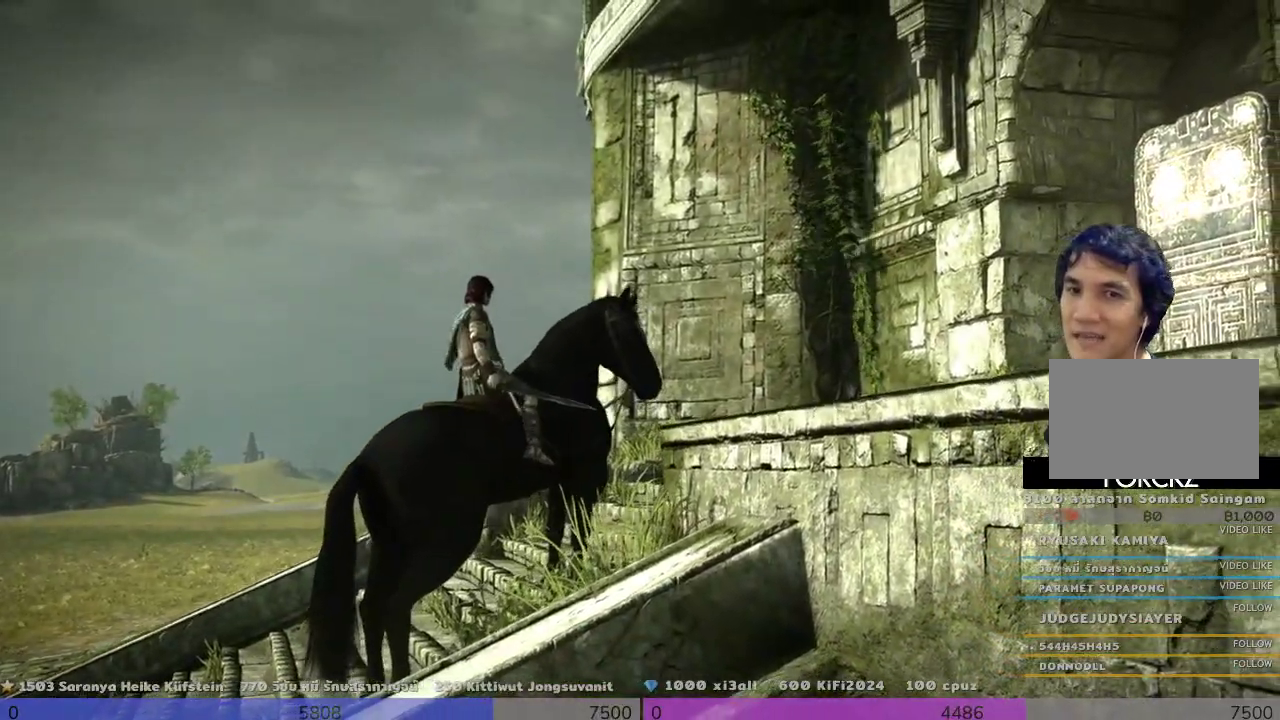
{"buttons": [], "left_stick": "down-left", "right_stick": "center", "events": []}
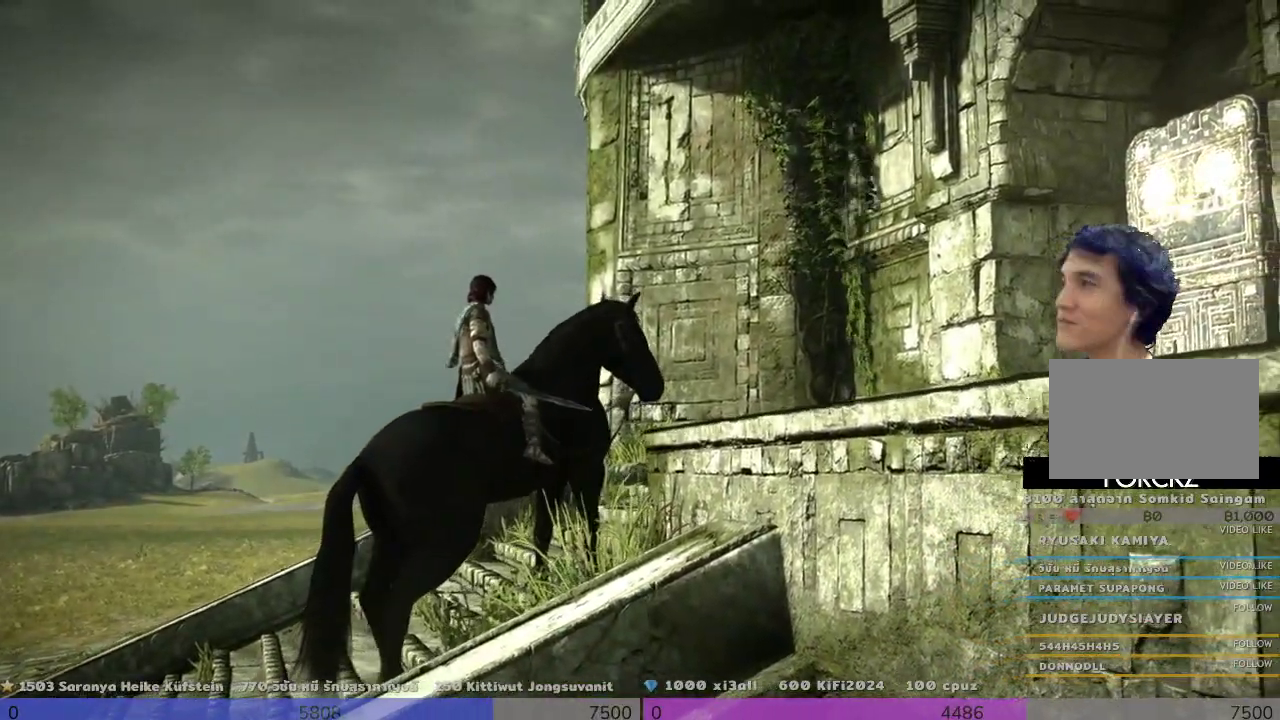
{"buttons": [], "left_stick": "down-left", "right_stick": "down", "events": [[167, "right_stick", "left"], [333, "right_stick", "down-left"], [500, "right_stick", "down"]]}
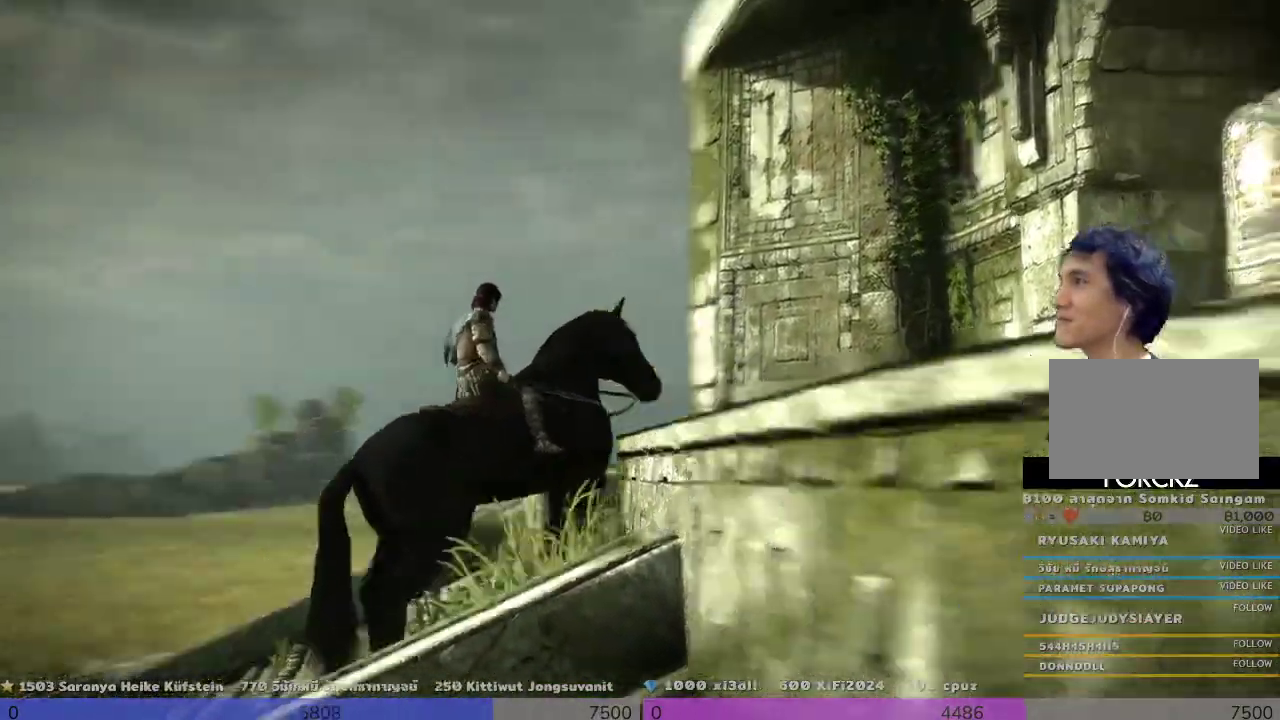
{"buttons": [], "left_stick": "left", "right_stick": "down", "events": [[167, "left_stick", "left"], [233, "right_stick", "down-right"], [500, "right_stick", "down"]]}
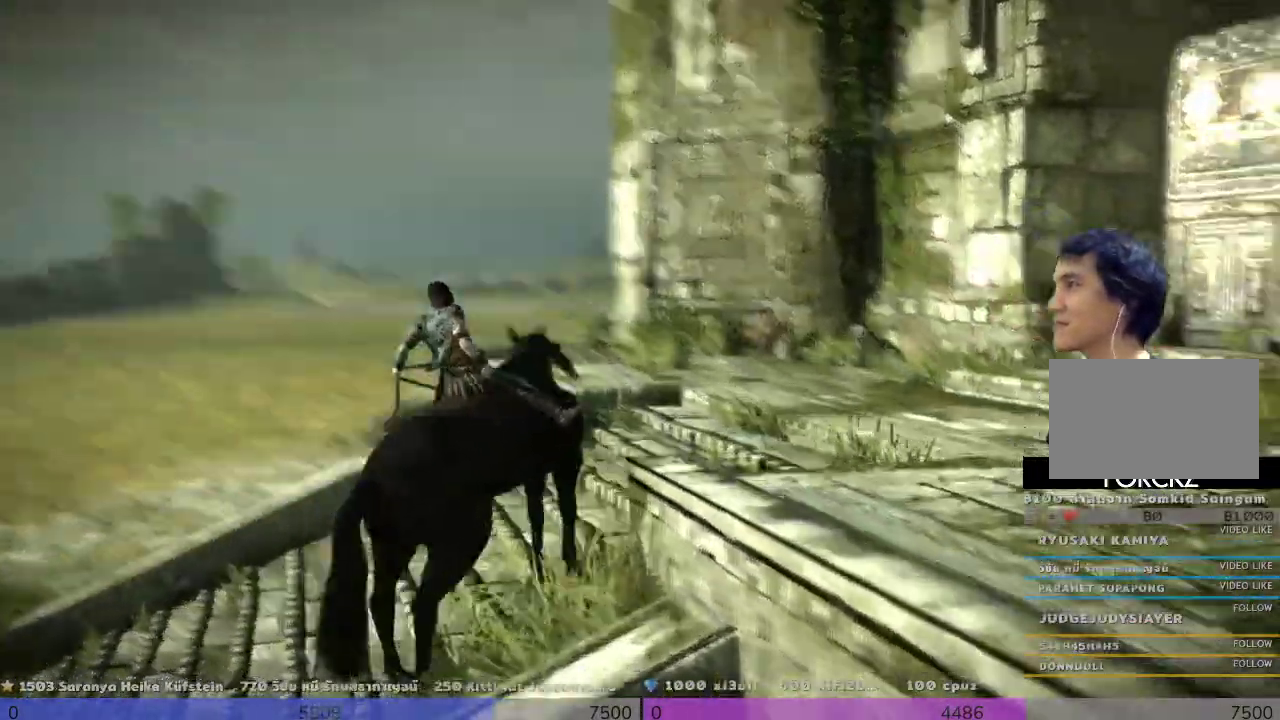
{"buttons": [], "left_stick": "left", "right_stick": "center", "events": [[333, "right_stick", "center"]]}
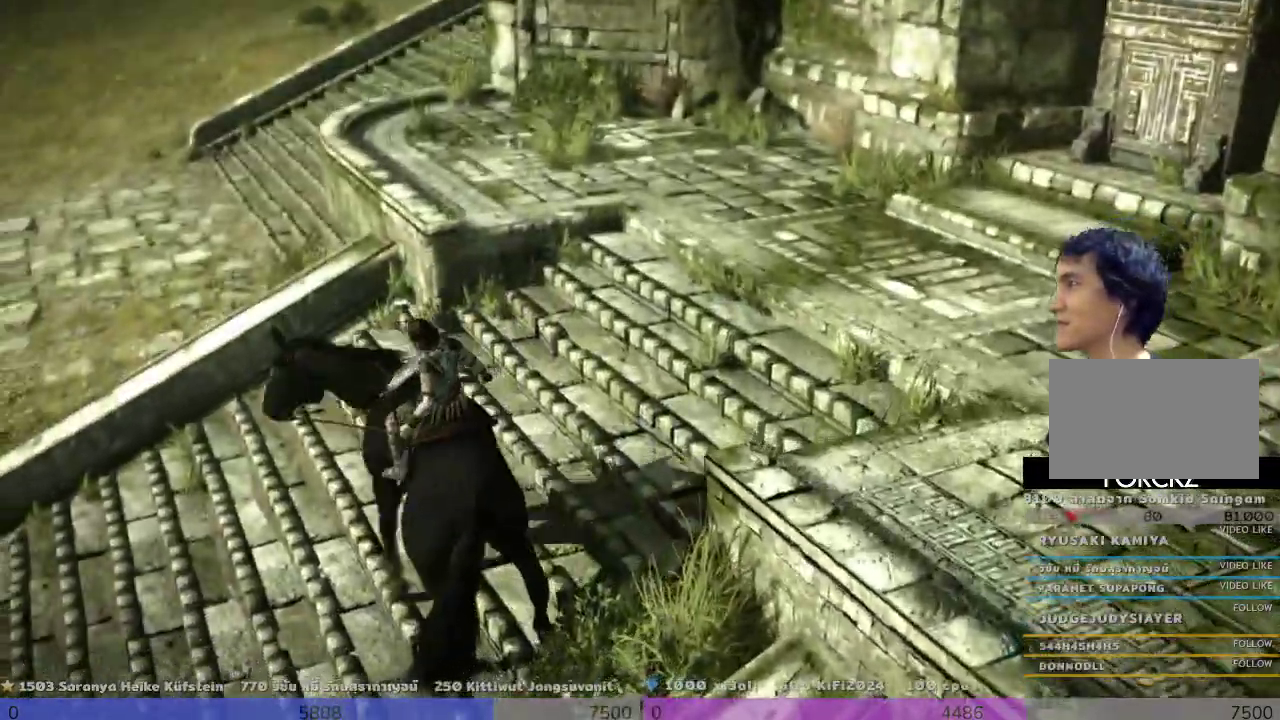
{"buttons": [], "left_stick": "up-left", "right_stick": "center", "events": [[200, "left_stick", "up-left"]]}
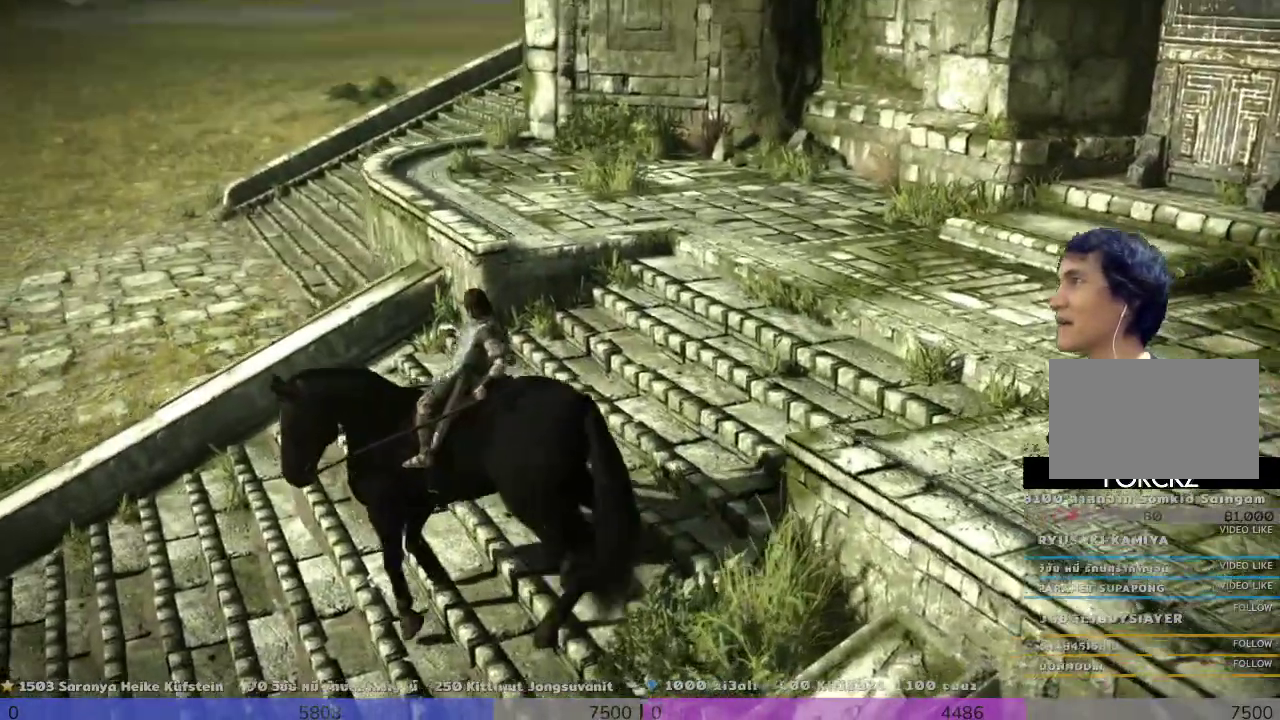
{"buttons": [], "left_stick": "left", "right_stick": "center", "events": [[333, "left_stick", "left"]]}